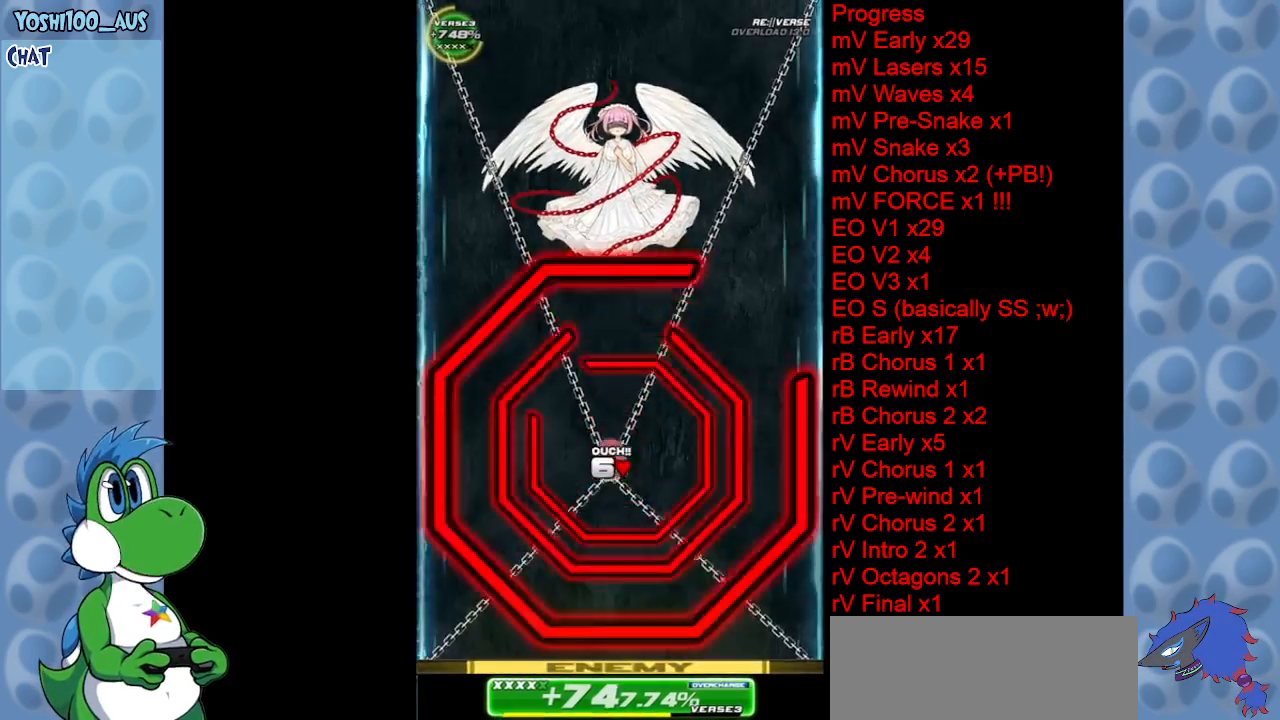
Gameplay with keyboard; each line is a JSON object with the keys held at the frame after it. "events" lists presses ("down") and releases ("up") of "c", "down", "left", "right", "up", "x" and "z" between this image and that frame as [ms after this image, input, new state], when the widget could be followed in between. No other keys are recorded. Mouse input is not recorded.
{"keys": ["right", "up"], "events": [[17, "down", "up"], [17, "left", "up"], [50, "left", "down"], [50, "up", "down"], [300, "left", "up"], [300, "right", "down"]]}
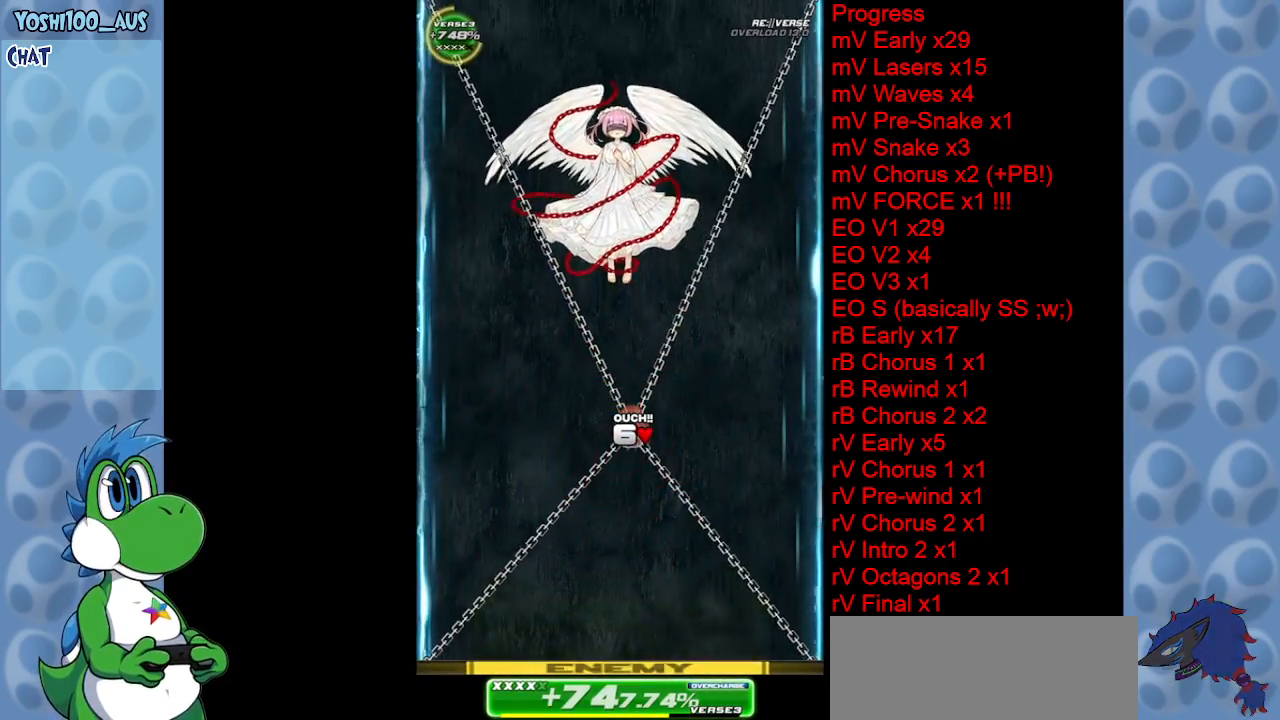
{"keys": ["right"], "events": [[183, "up", "up"]]}
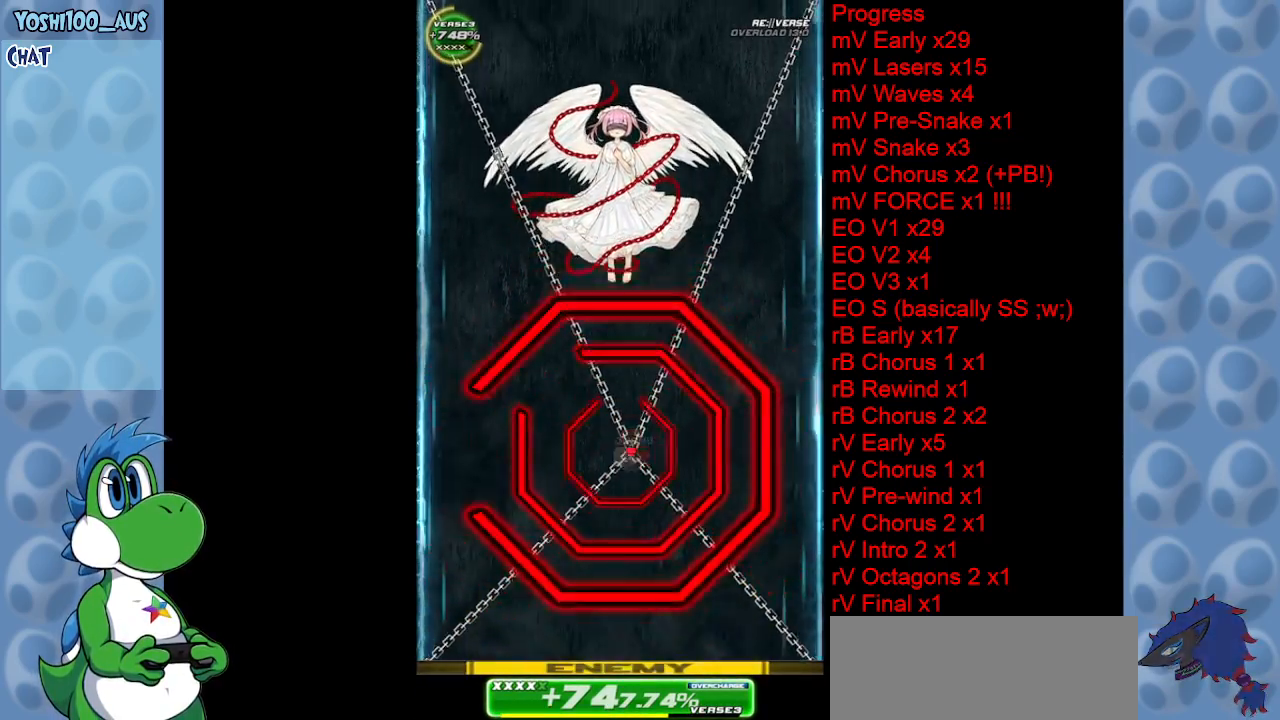
{"keys": ["down"], "events": [[100, "up", "down"], [133, "right", "up"], [183, "left", "down"], [283, "up", "up"], [367, "down", "down"], [417, "left", "up"]]}
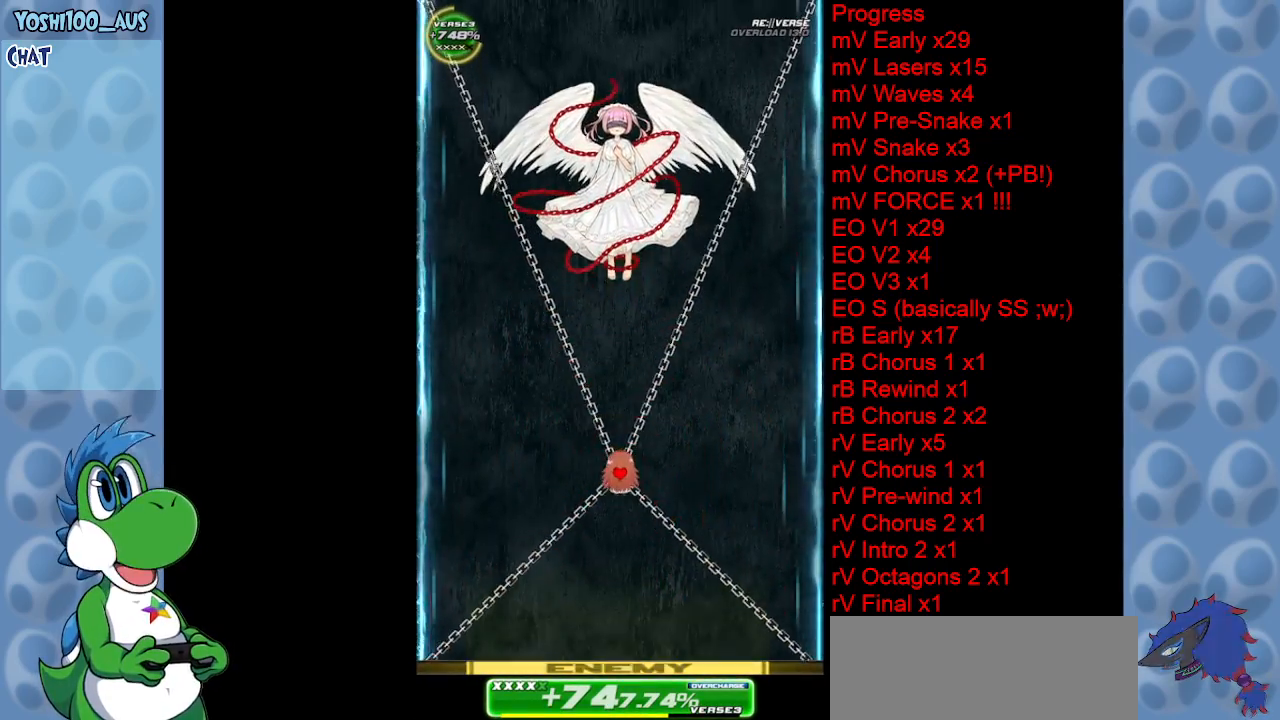
{"keys": [], "events": [[333, "z", "down"], [483, "down", "up"], [483, "z", "up"]]}
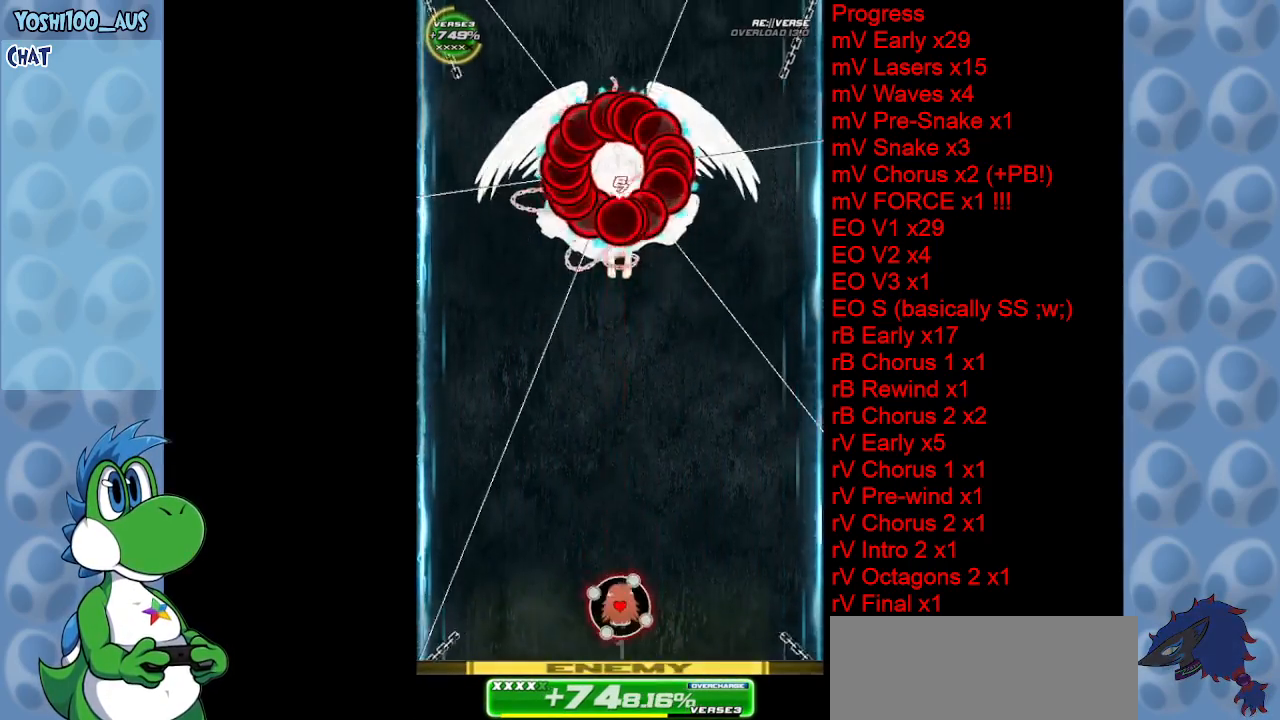
{"keys": ["up", "z"], "events": [[67, "up", "down"], [167, "z", "down"], [317, "z", "up"], [500, "z", "down"]]}
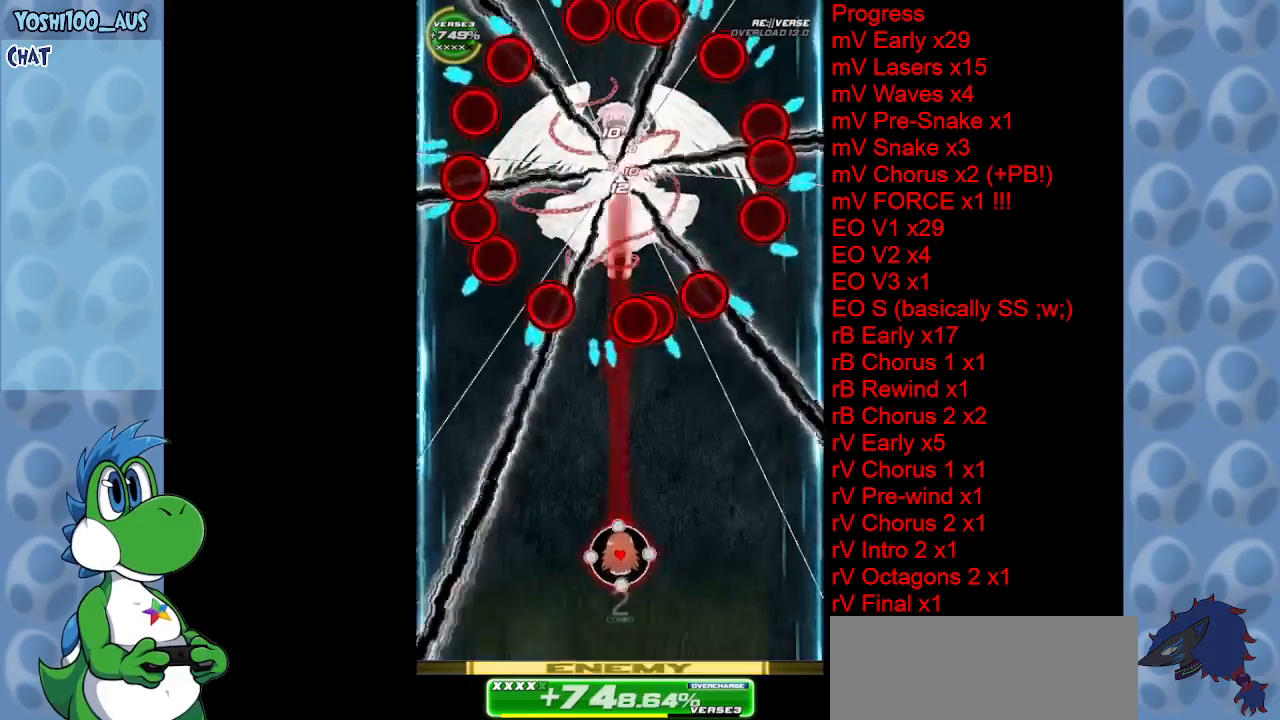
{"keys": ["right", "up", "x"], "events": [[150, "z", "up"], [317, "right", "down"], [317, "x", "down"]]}
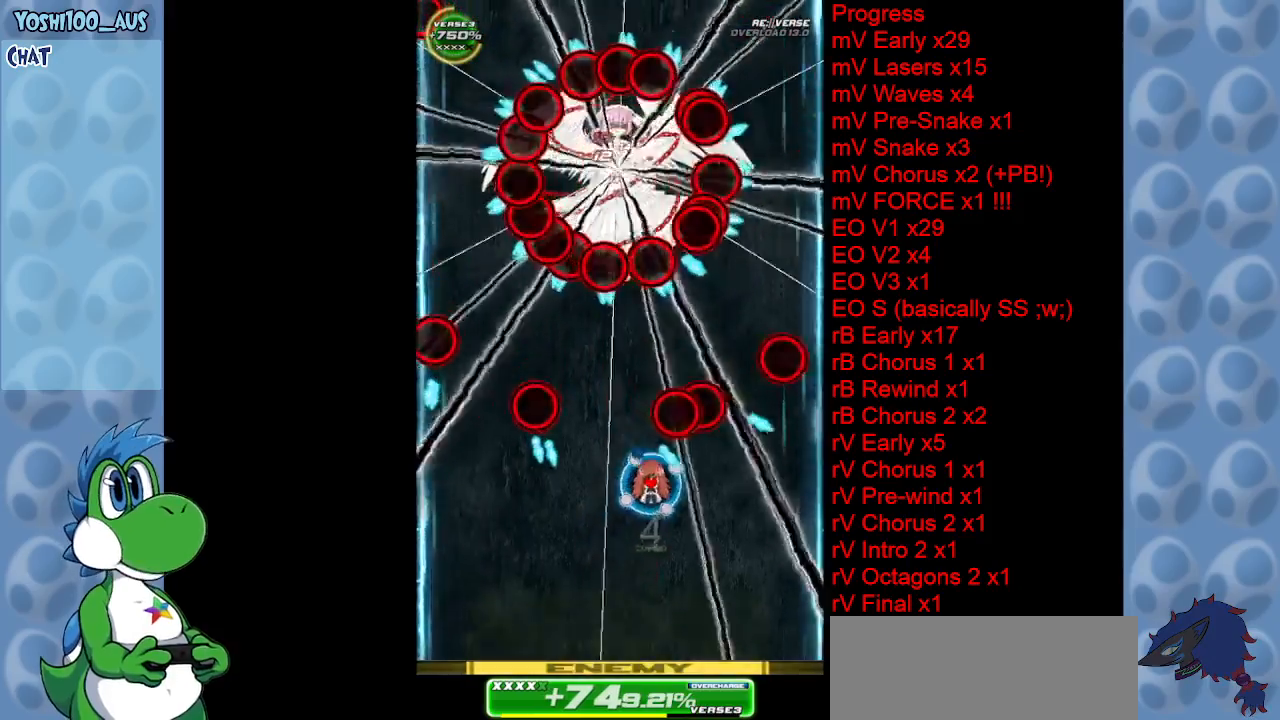
{"keys": [], "events": [[17, "x", "up"], [67, "right", "up"], [67, "up", "up"], [117, "left", "down"], [200, "left", "up"], [250, "right", "down"], [250, "z", "down"], [300, "right", "up"], [350, "z", "up"]]}
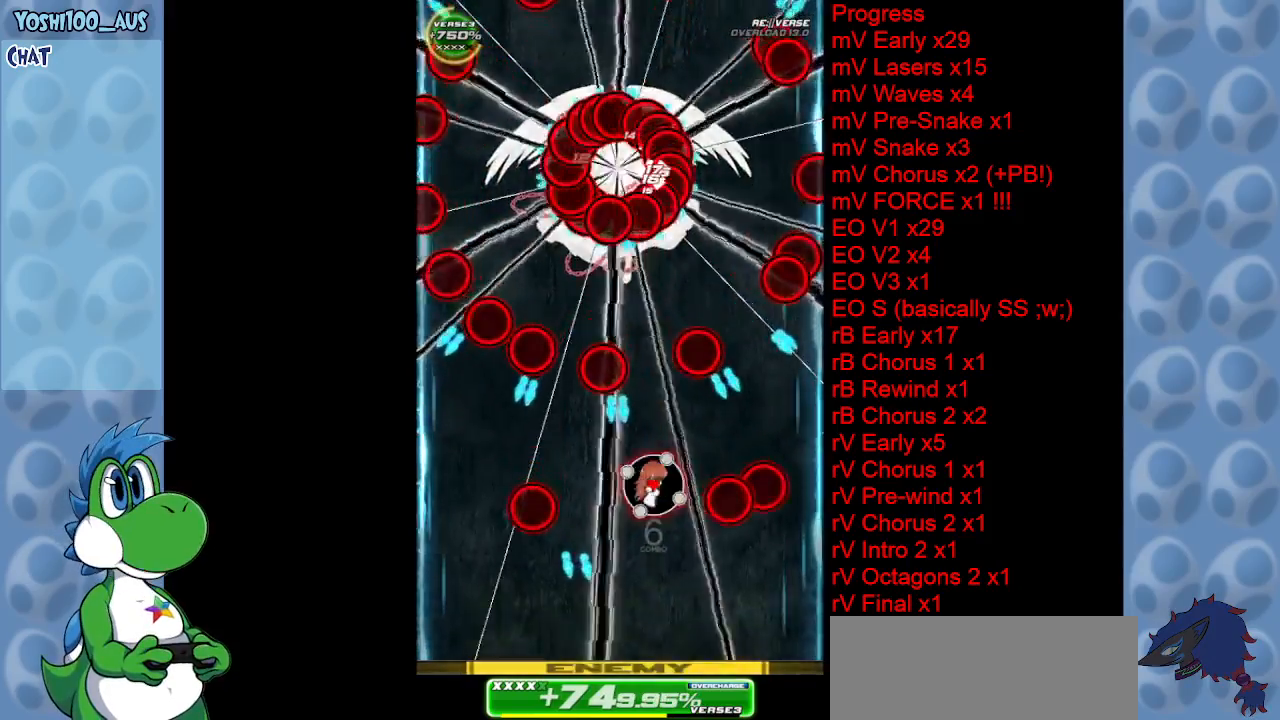
{"keys": ["up", "z"], "events": [[83, "down", "down"], [117, "z", "down"], [217, "z", "up"], [267, "right", "down"], [300, "down", "up"], [300, "right", "up"], [500, "up", "down"], [500, "z", "down"]]}
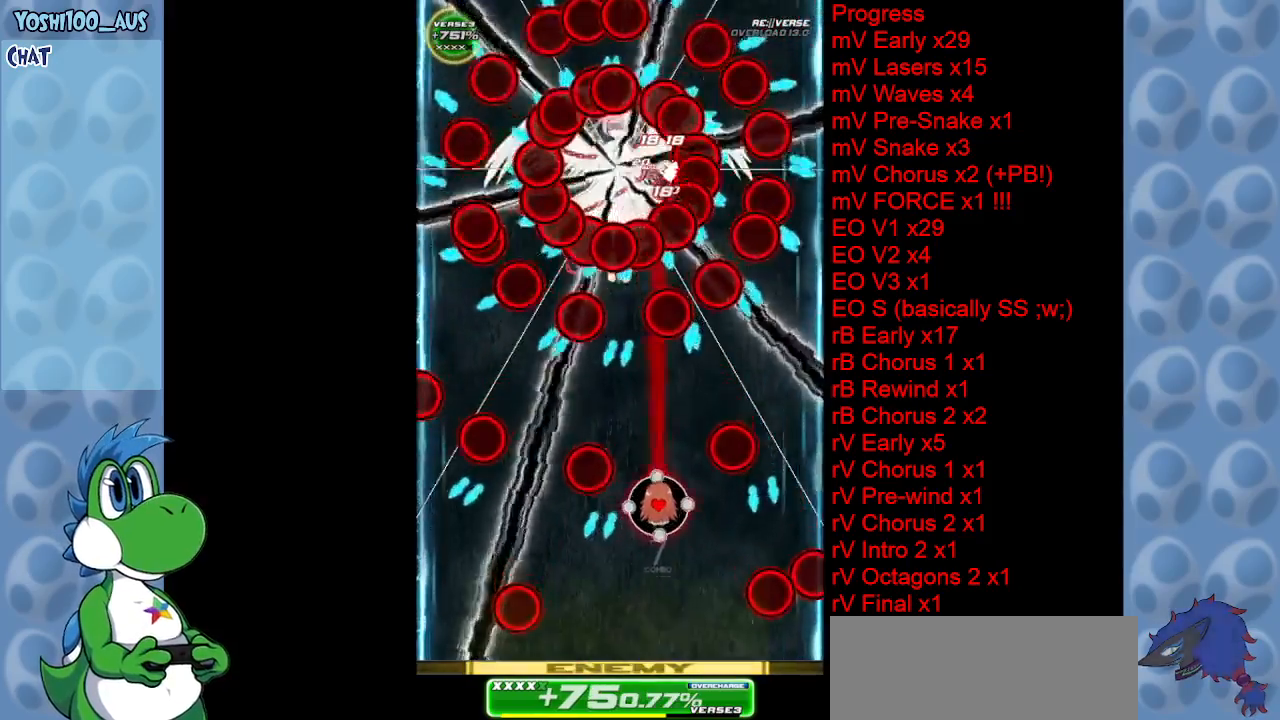
{"keys": ["left"], "events": [[83, "up", "up"], [83, "z", "up"], [233, "left", "down"], [283, "up", "down"], [333, "left", "up"], [333, "x", "down"], [467, "left", "down"], [467, "up", "up"], [467, "x", "up"]]}
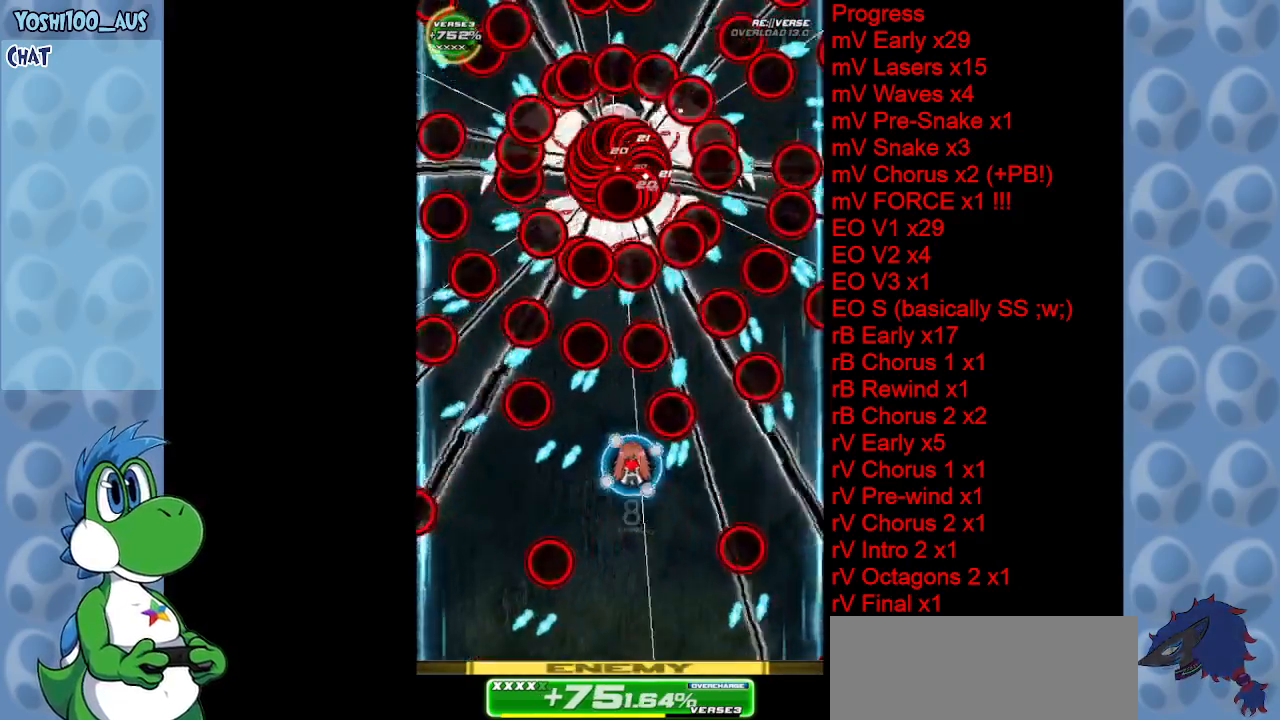
{"keys": ["right"], "events": [[250, "down", "down"], [250, "z", "down"], [333, "left", "up"], [383, "z", "up"], [433, "down", "up"], [433, "right", "down"]]}
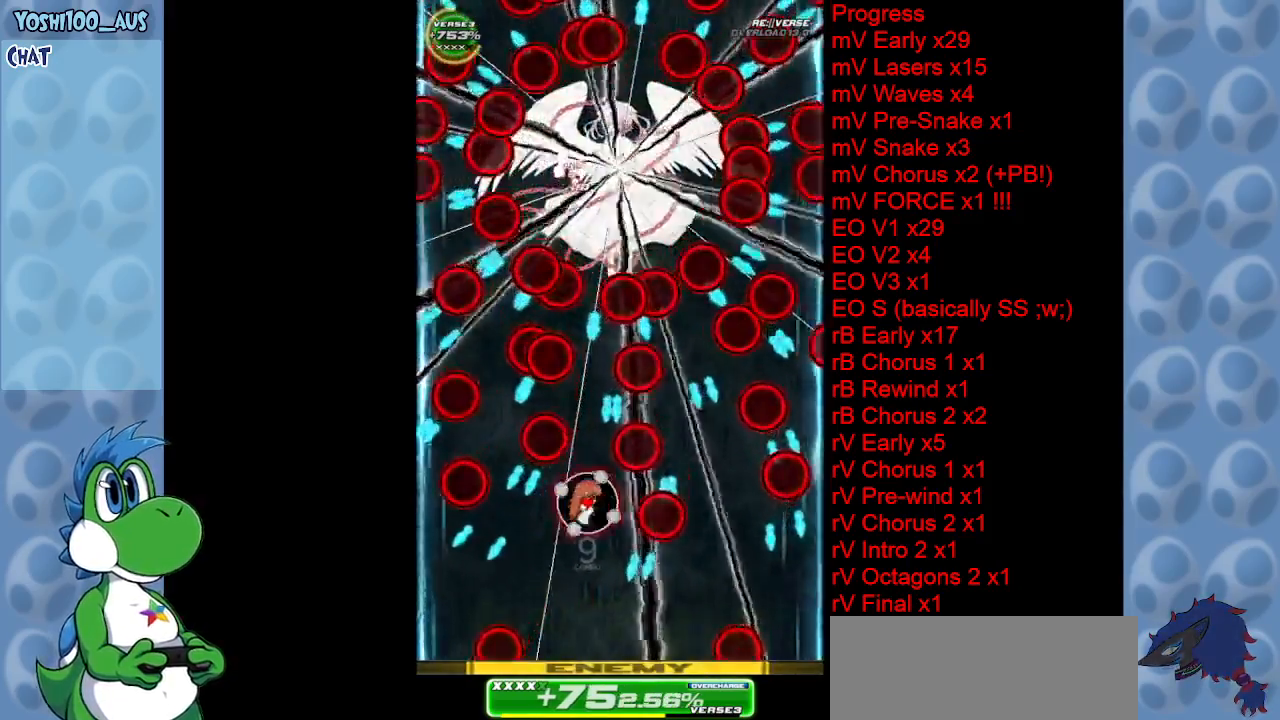
{"keys": ["down"], "events": [[33, "right", "up"], [133, "right", "down"], [133, "x", "down"], [167, "right", "up"], [267, "x", "up"], [500, "down", "down"]]}
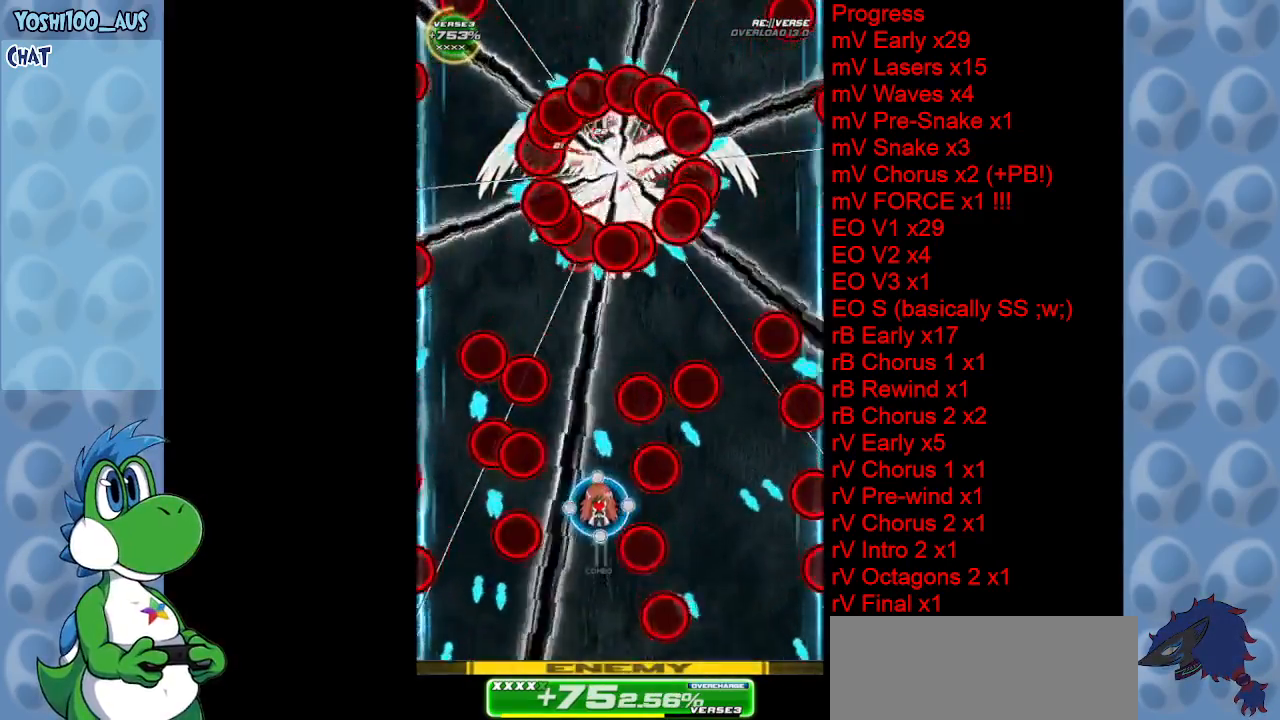
{"keys": ["right"], "events": [[50, "z", "down"], [133, "z", "up"], [233, "down", "up"], [317, "right", "down"], [317, "x", "down"], [467, "x", "up"]]}
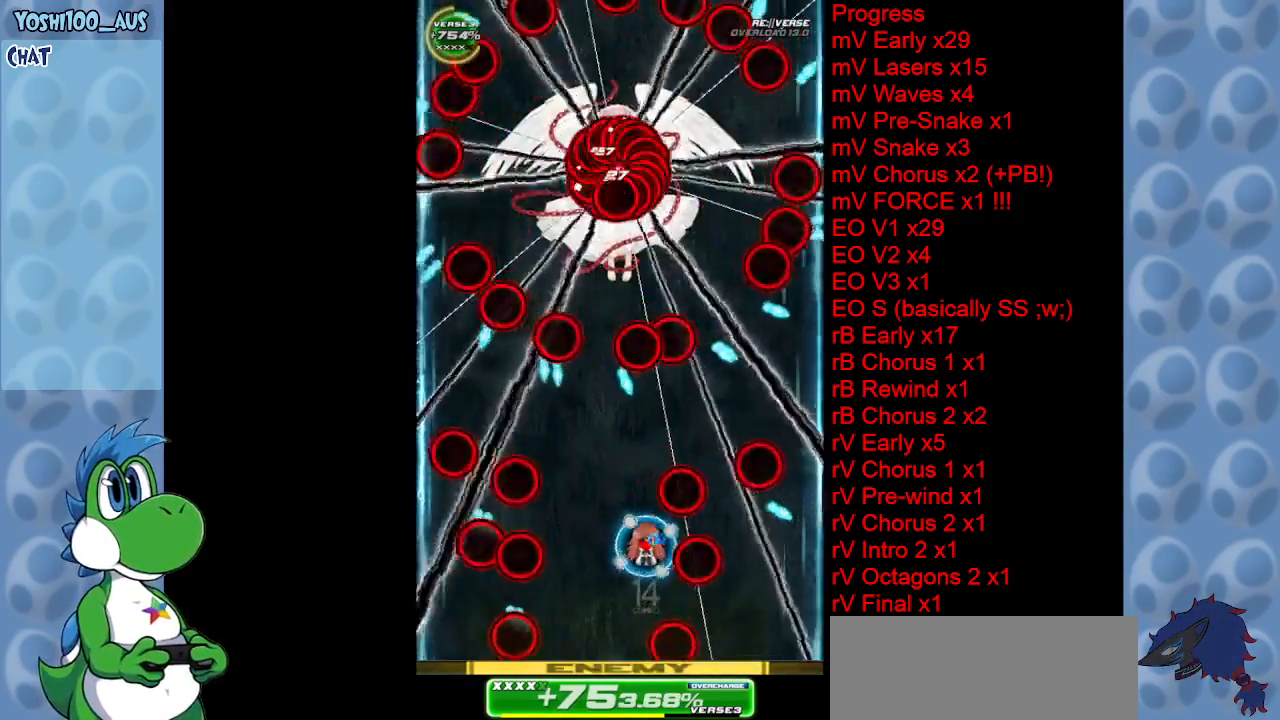
{"keys": [], "events": [[17, "up", "down"], [50, "right", "up"], [150, "up", "up"], [300, "z", "down"], [350, "down", "down"], [400, "down", "up"], [433, "z", "up"]]}
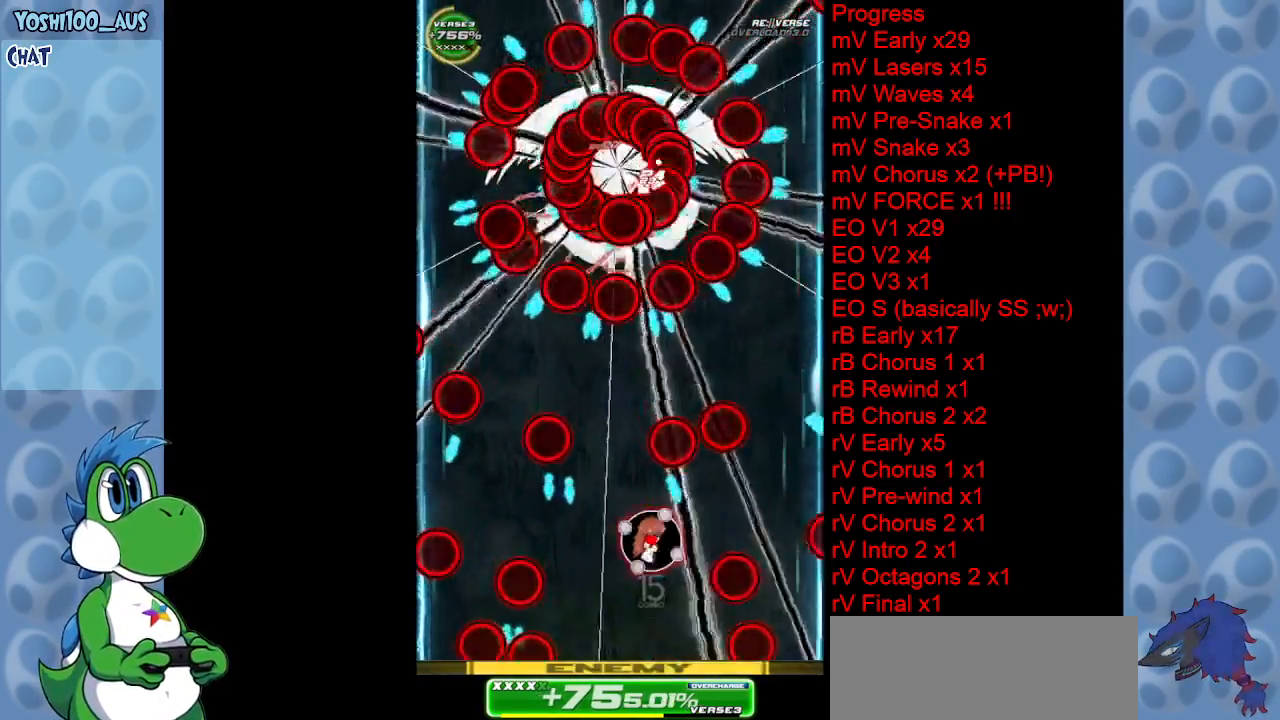
{"keys": ["z"], "events": [[133, "left", "down"], [133, "z", "down"], [267, "left", "up"], [267, "z", "up"], [500, "z", "down"]]}
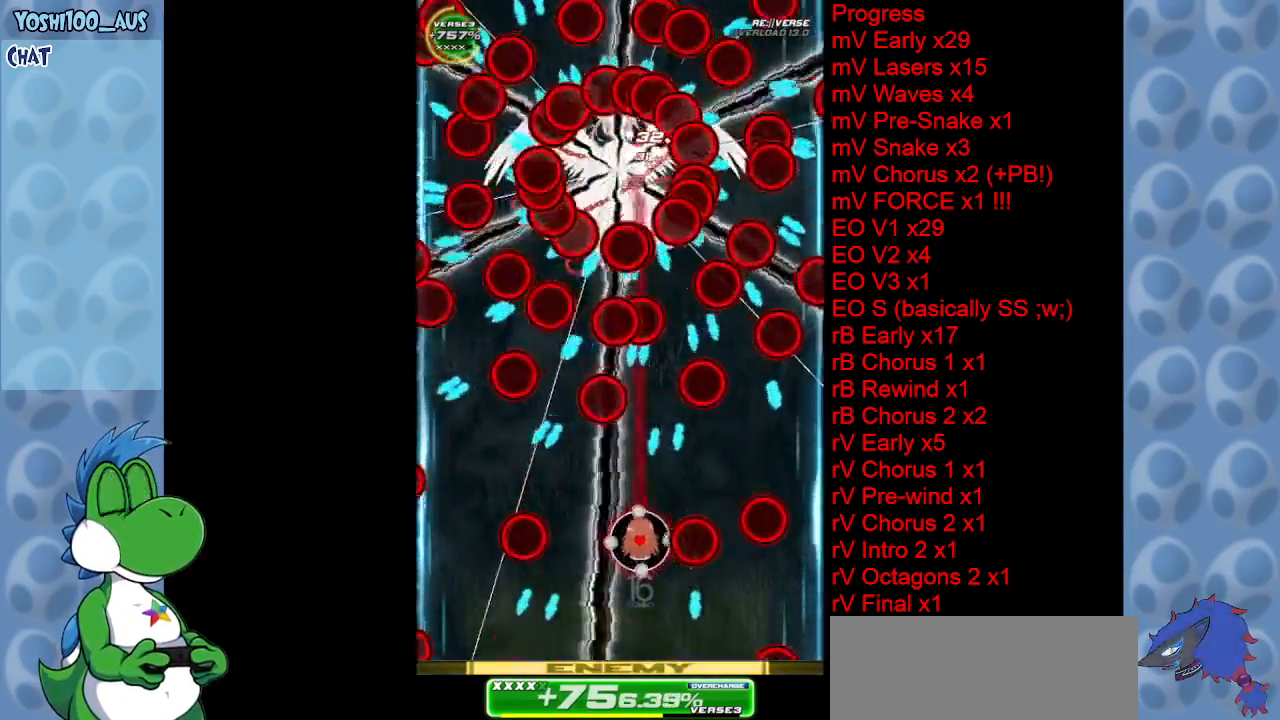
{"keys": ["up"], "events": [[100, "z", "up"], [333, "up", "down"], [333, "x", "down"], [467, "x", "up"]]}
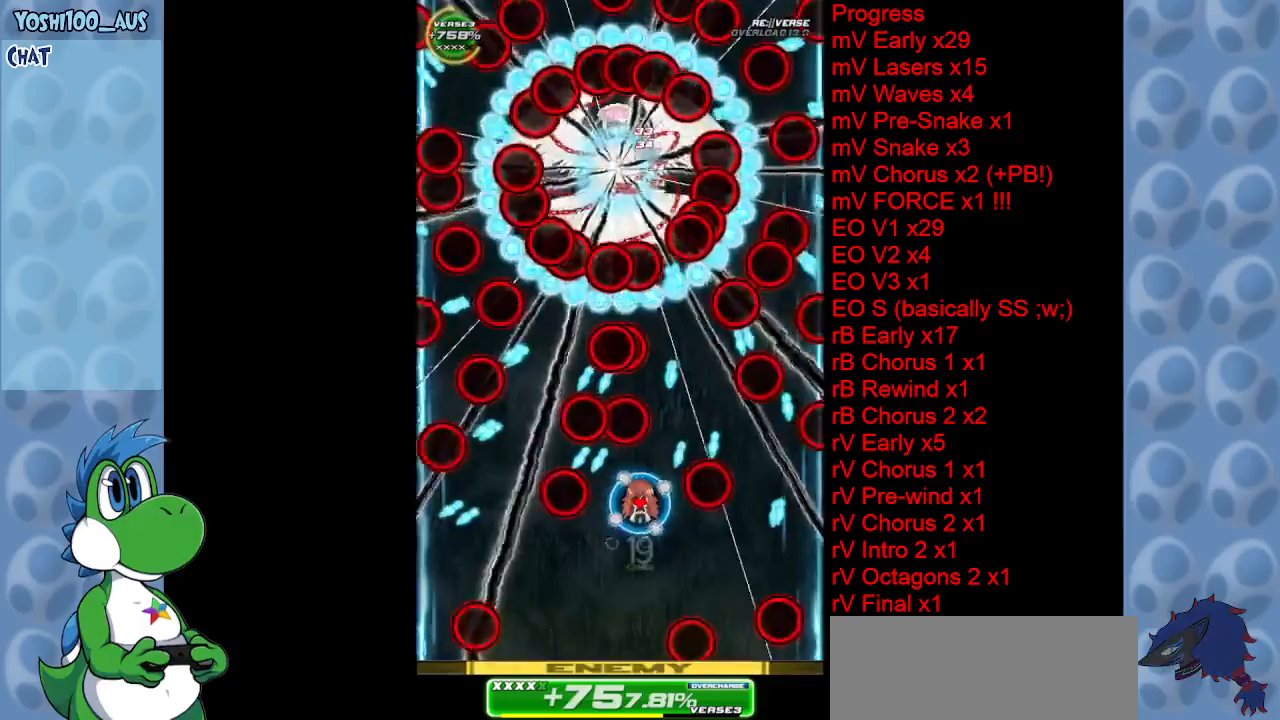
{"keys": ["right"], "events": [[17, "up", "up"], [100, "right", "down"], [200, "z", "down"], [250, "right", "up"], [333, "z", "up"], [383, "down", "down"], [483, "down", "up"], [483, "right", "down"]]}
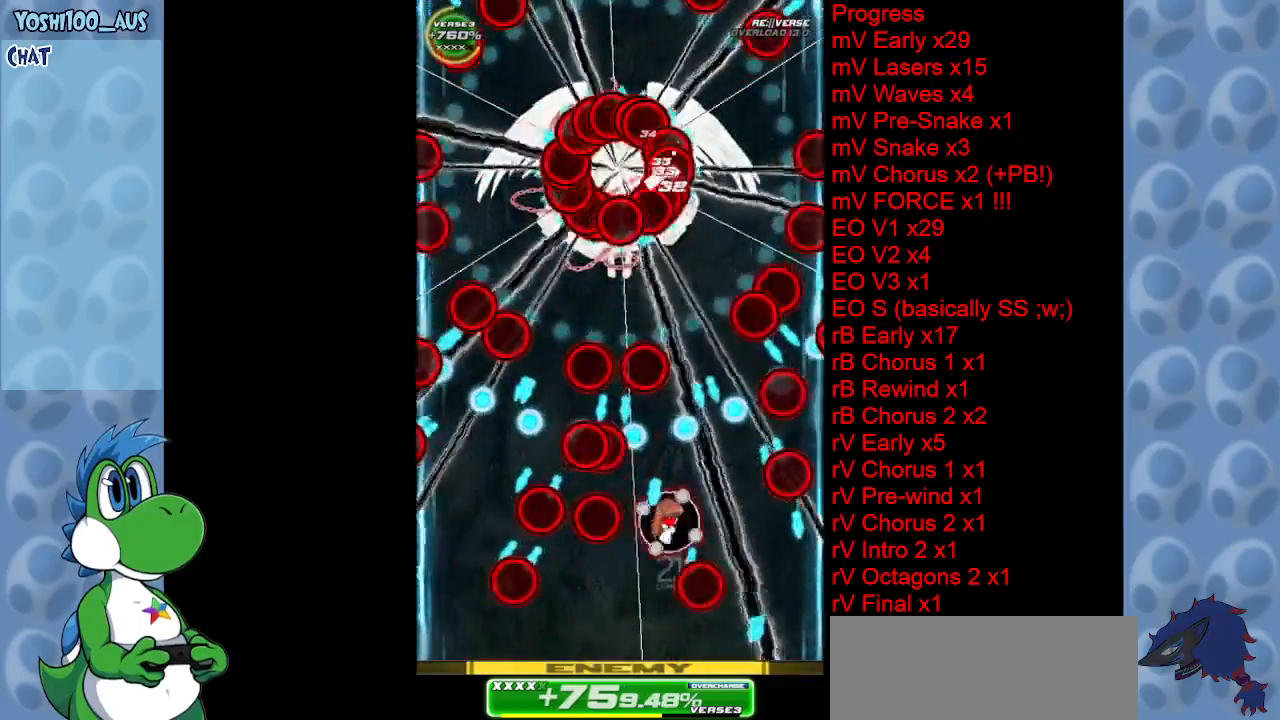
{"keys": ["down", "z"], "events": [[17, "x", "down"], [67, "right", "up"], [167, "left", "down"], [167, "x", "up"], [267, "left", "up"], [400, "right", "down"], [450, "down", "down"], [450, "z", "down"], [500, "right", "up"]]}
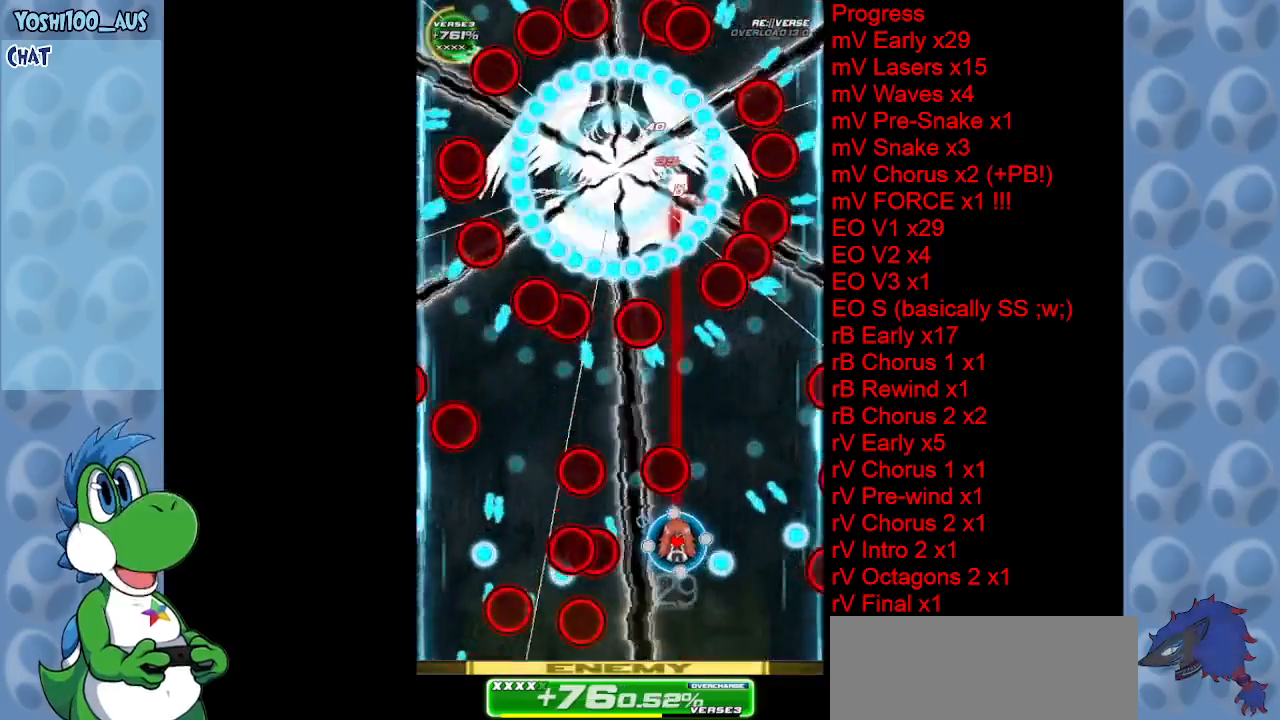
{"keys": ["up"], "events": [[50, "z", "up"], [233, "down", "up"], [283, "left", "down"], [317, "x", "down"], [367, "up", "down"], [417, "x", "up"], [467, "left", "up"]]}
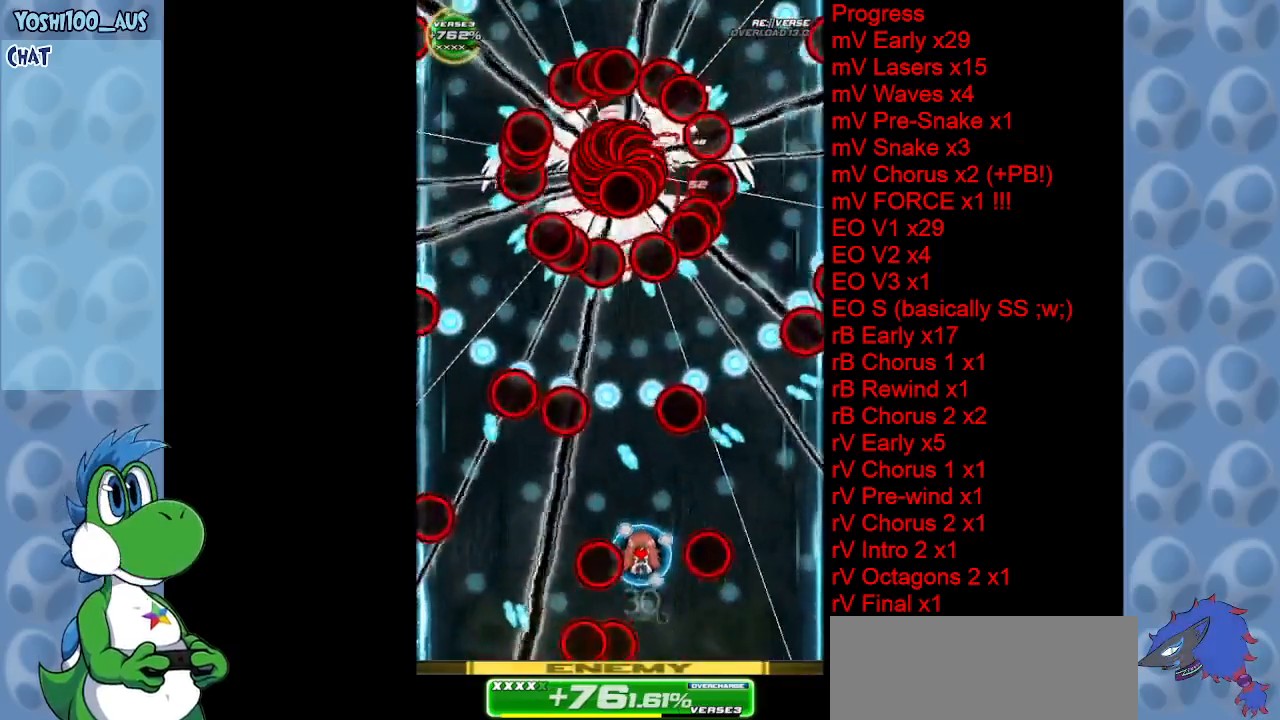
{"keys": ["down"], "events": [[200, "x", "down"], [350, "left", "down"], [350, "up", "up"], [350, "x", "up"], [483, "down", "down"], [483, "left", "up"]]}
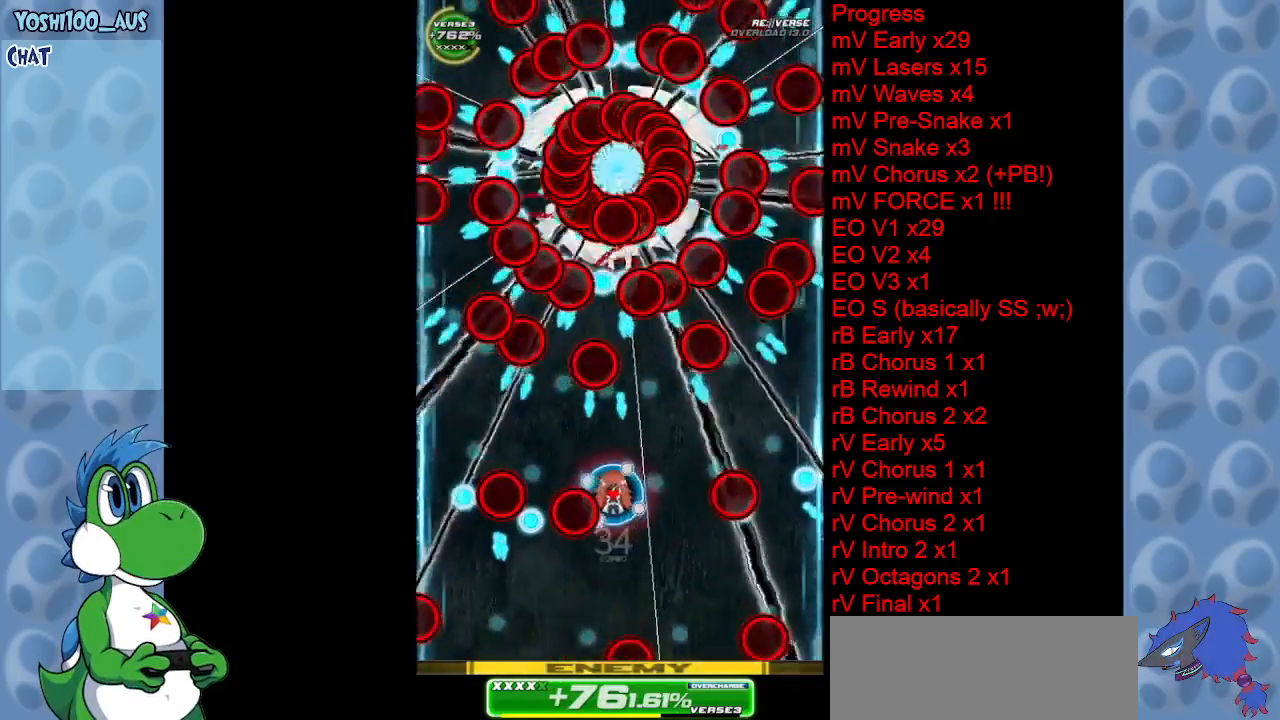
{"keys": ["x"], "events": [[83, "z", "down"], [167, "down", "up"], [217, "z", "up"], [450, "x", "down"]]}
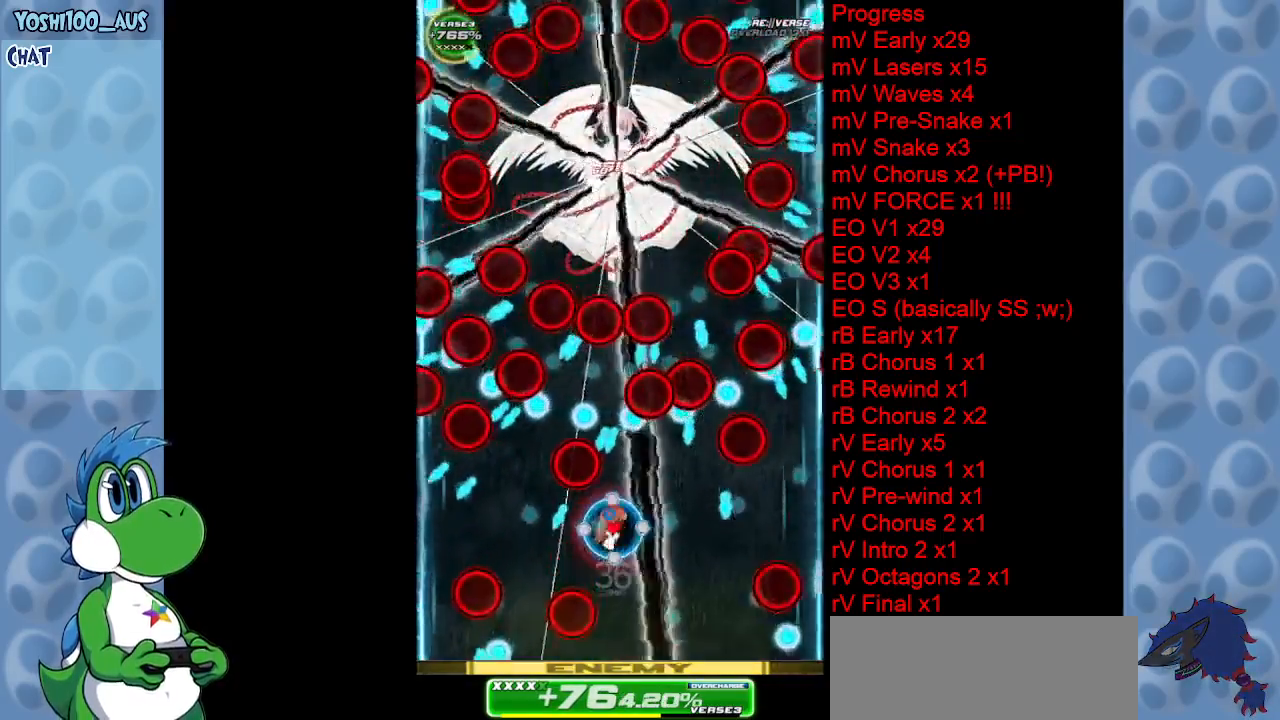
{"keys": [], "events": [[83, "x", "up"], [367, "left", "down"], [367, "x", "down"], [467, "left", "up"], [467, "x", "up"]]}
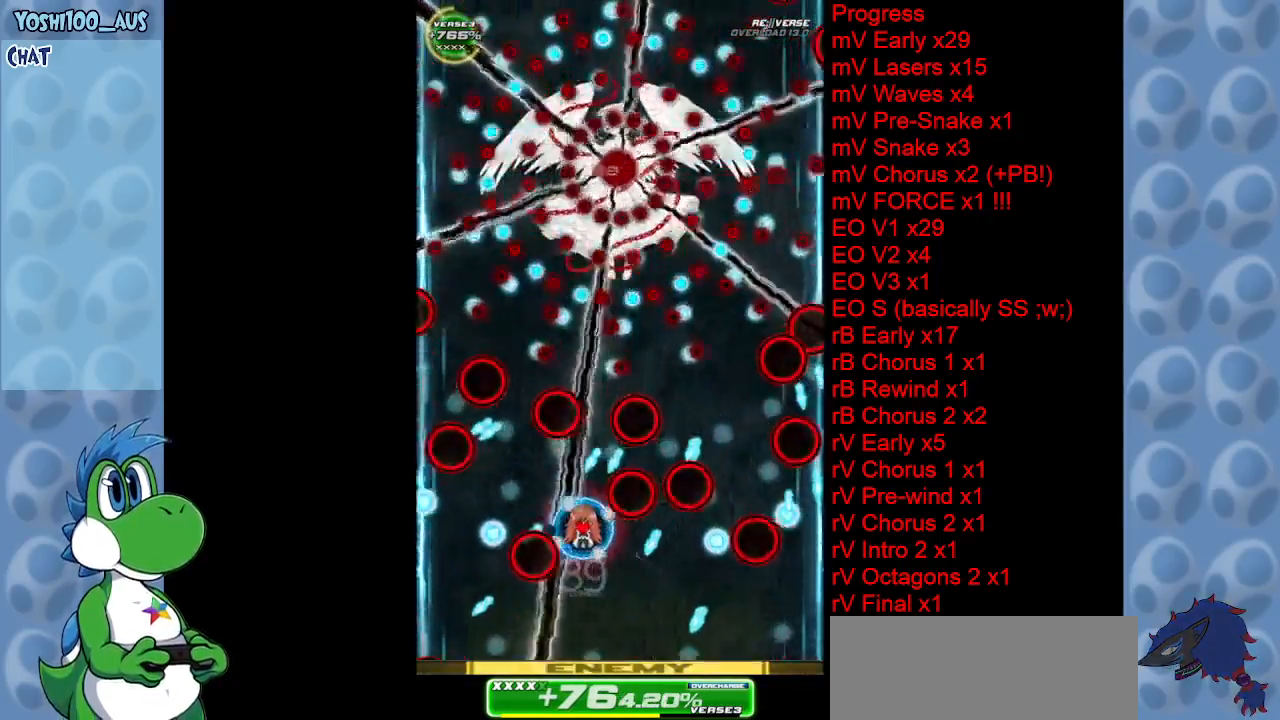
{"keys": [], "events": [[117, "left", "down"], [200, "x", "down"], [250, "left", "up"], [300, "x", "up"]]}
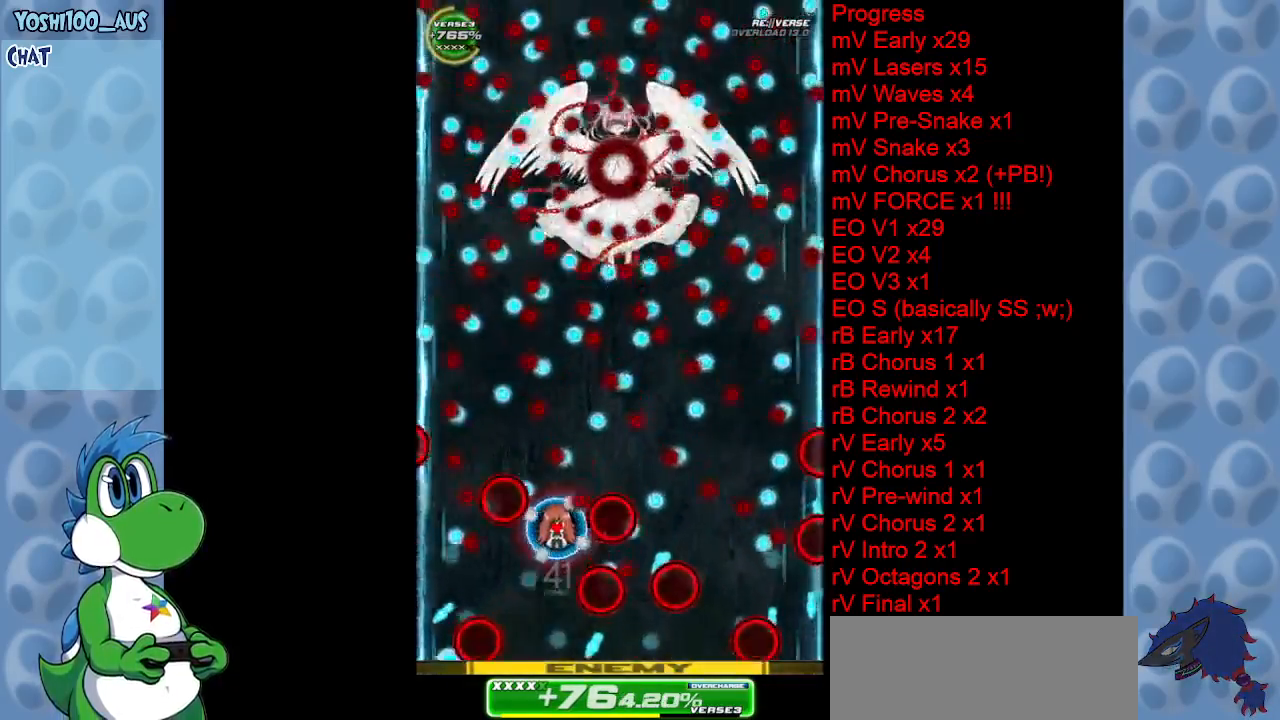
{"keys": ["up", "x"], "events": [[83, "x", "down"], [167, "x", "up"], [450, "up", "down"], [450, "x", "down"]]}
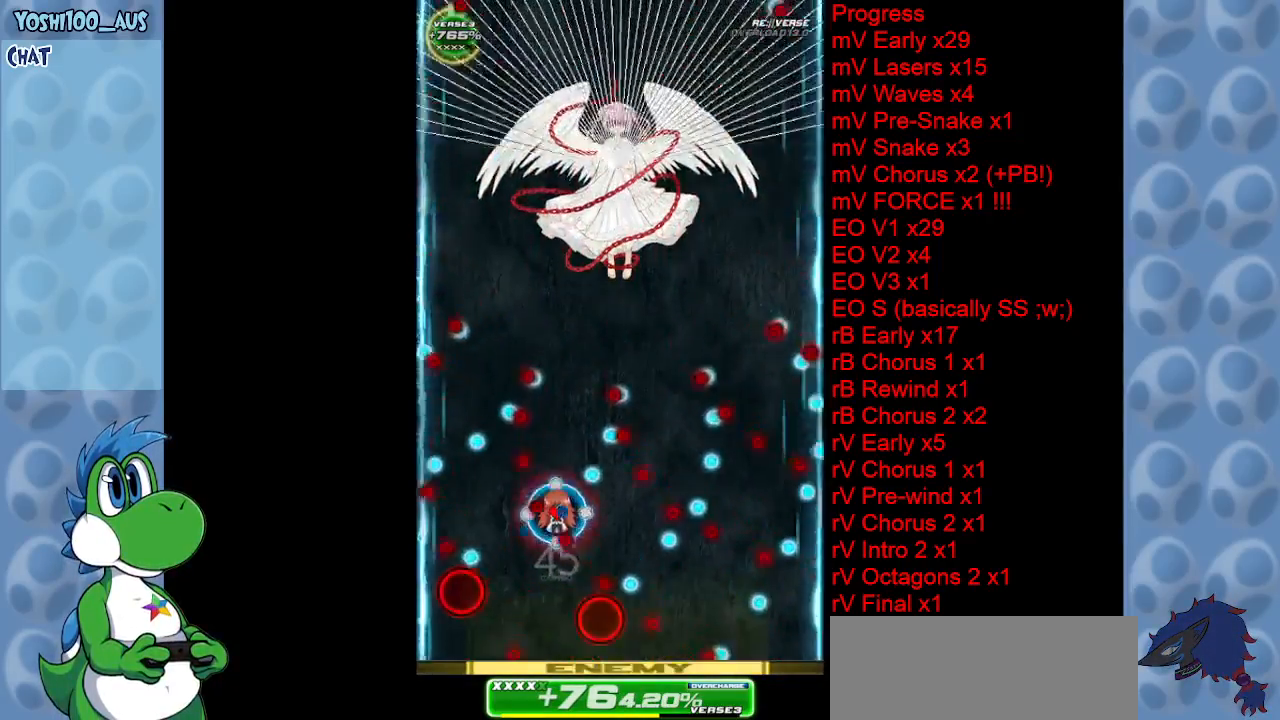
{"keys": ["up"], "events": [[50, "x", "up"], [333, "x", "down"], [467, "x", "up"]]}
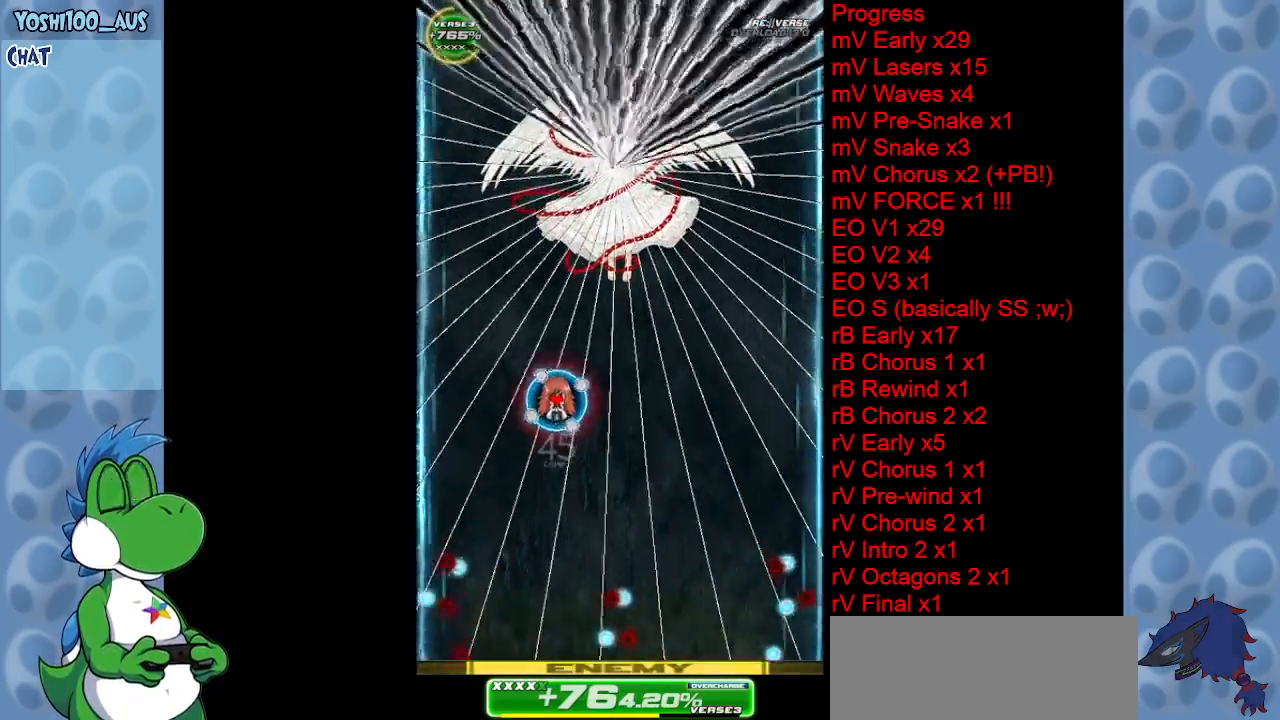
{"keys": ["left", "up"], "events": [[283, "c", "down"], [283, "left", "down"], [383, "c", "up"]]}
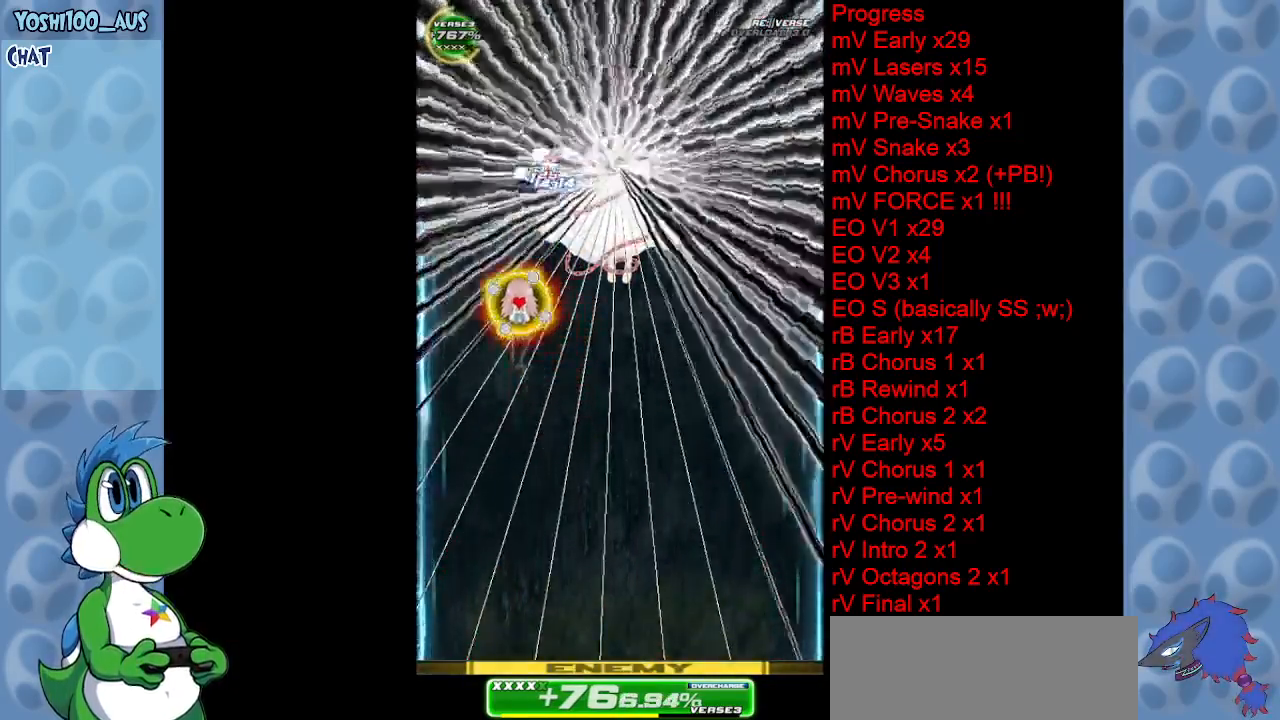
{"keys": ["up"], "events": [[183, "x", "down"], [317, "x", "up"], [450, "left", "up"]]}
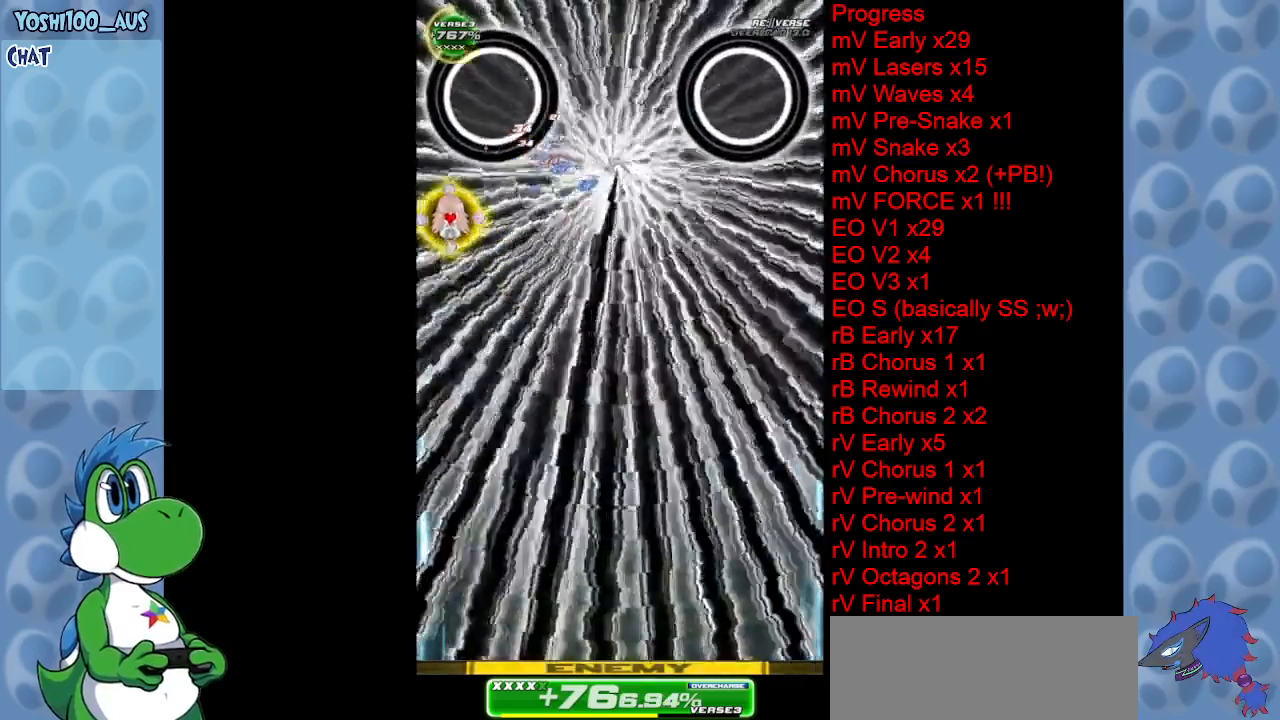
{"keys": ["down", "x"], "events": [[50, "x", "down"], [183, "x", "up"], [367, "up", "up"], [367, "x", "down"], [417, "down", "down"]]}
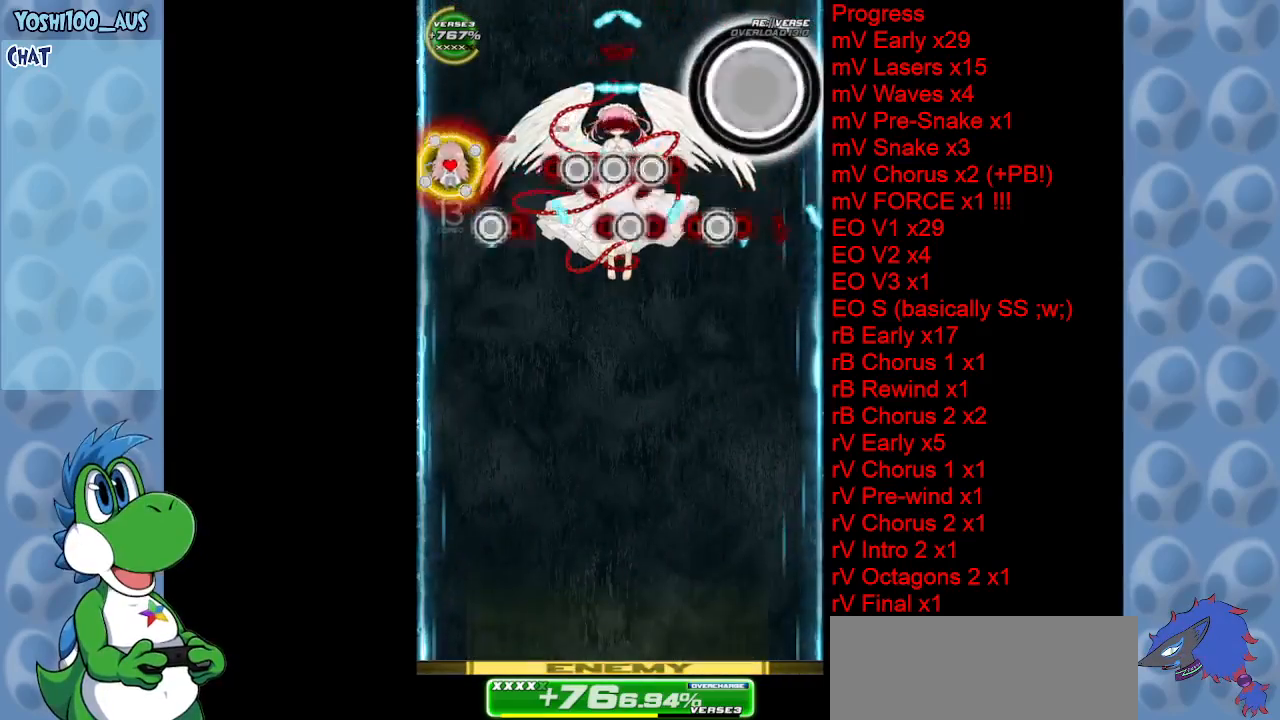
{"keys": ["down", "left"], "events": [[17, "x", "up"], [250, "left", "down"], [250, "x", "down"], [383, "x", "up"]]}
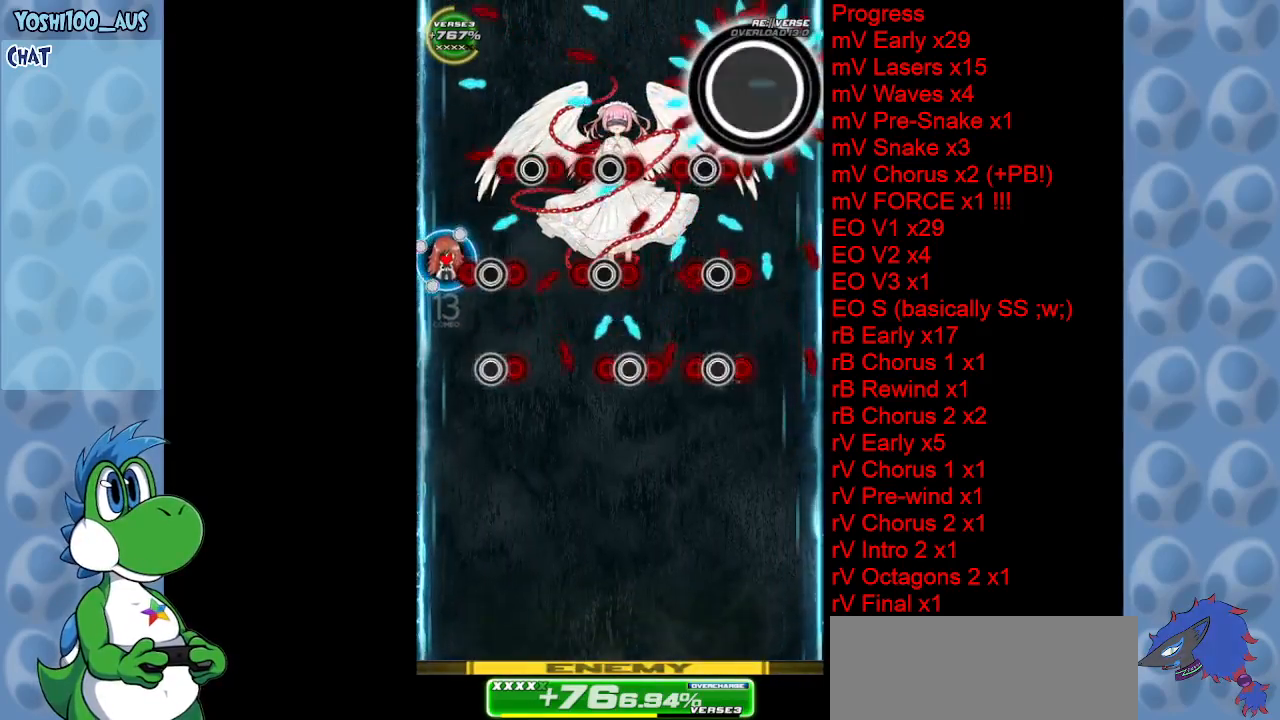
{"keys": ["left"], "events": [[117, "x", "down"], [267, "x", "up"], [300, "down", "up"], [400, "left", "up"], [500, "left", "down"]]}
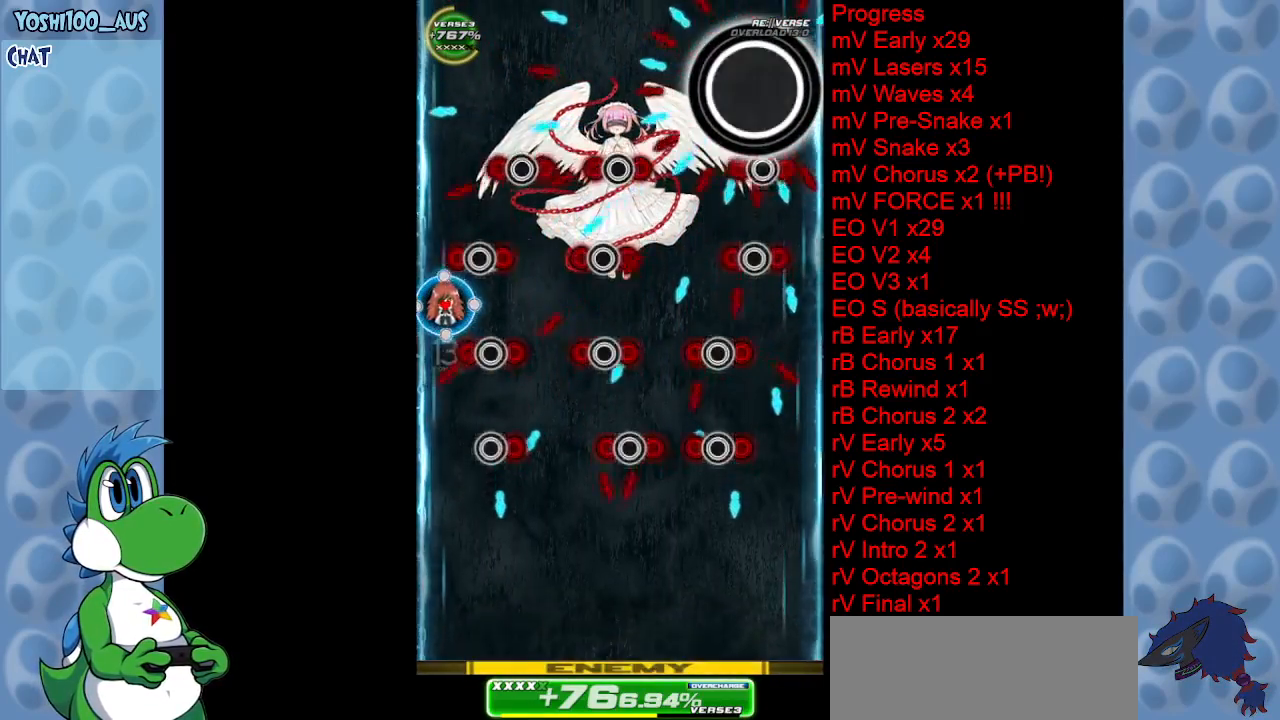
{"keys": ["x"], "events": [[33, "x", "down"], [150, "x", "up"], [317, "left", "up"], [367, "down", "down"], [417, "left", "down"], [417, "x", "down"], [467, "down", "up"], [467, "left", "up"]]}
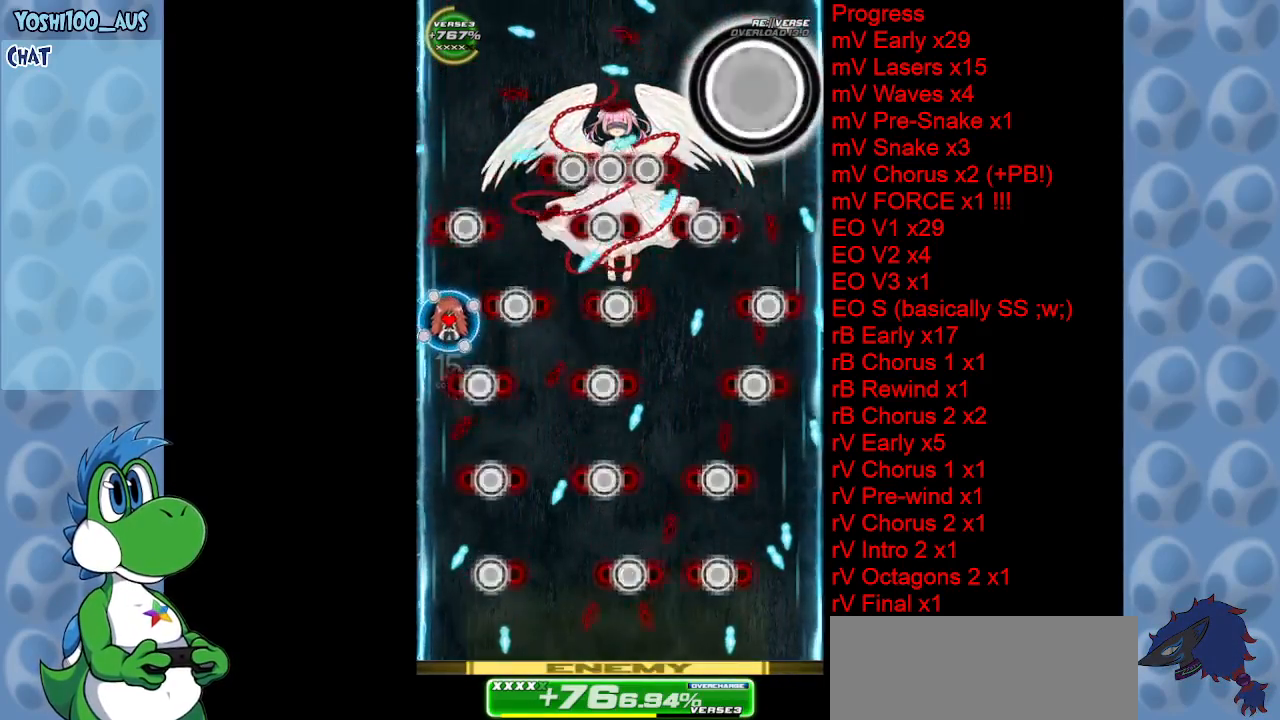
{"keys": ["down", "right"], "events": [[17, "x", "up"], [67, "down", "down"], [167, "down", "up"], [250, "right", "down"], [250, "x", "down"], [433, "x", "up"], [483, "down", "down"]]}